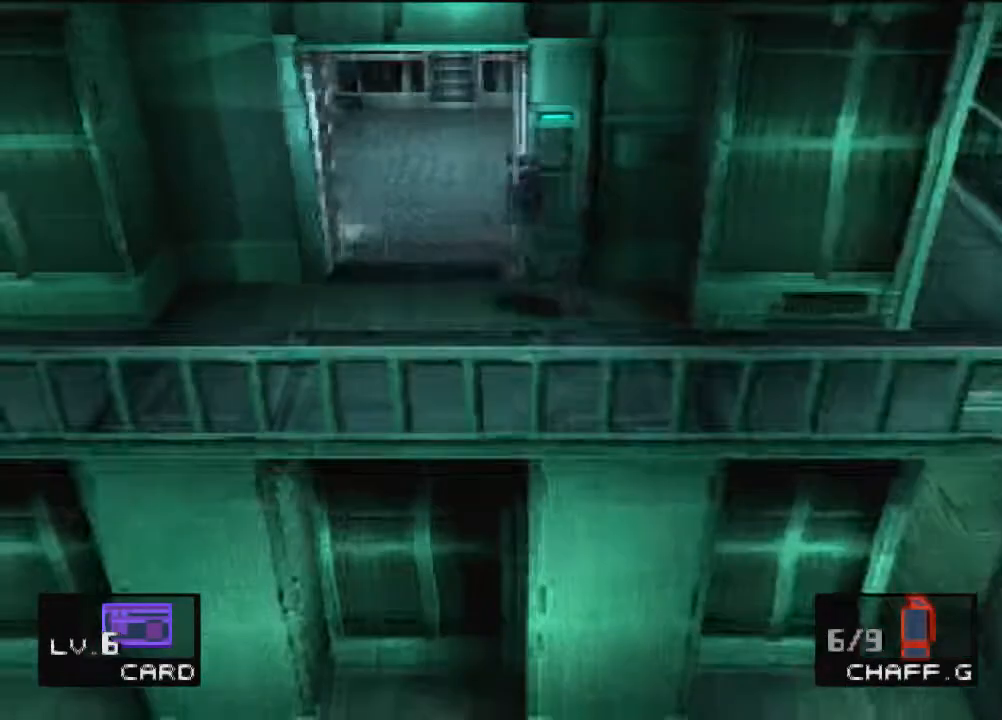
Gameplay with a controller (PlayStation layout); each line is a JSON object with the inputs held at the frame after it. "events" lists button and stick changes between this image and that frame as [ms after this image, input, new state], when the widget could be followed in between. Not read: L3 R3 right_stick.
{"buttons": ["DPAD_UP"], "left_stick": "center", "events": [[134, "DPAD_UP", "down"], [134, "left_stick", "center"]]}
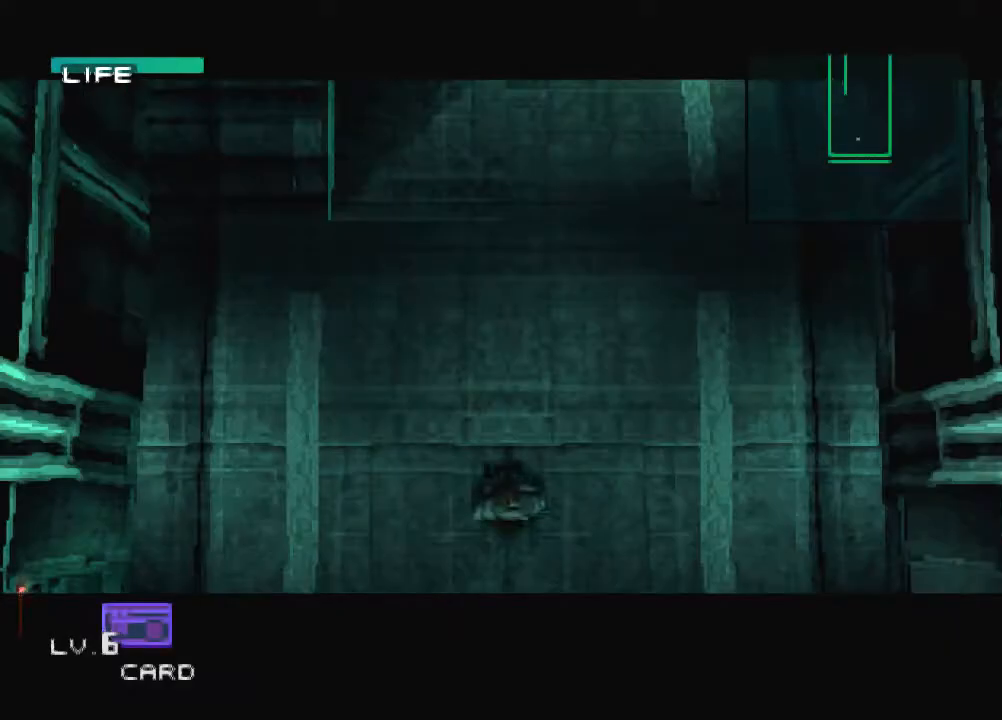
{"buttons": ["DPAD_UP"], "left_stick": "center", "events": []}
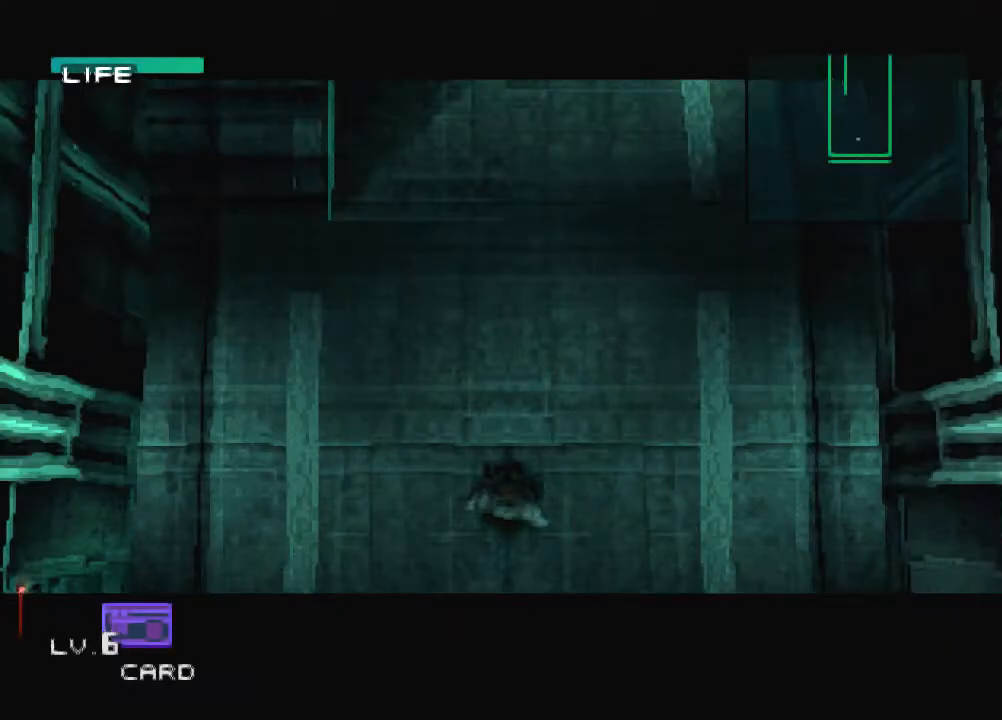
{"buttons": ["DPAD_UP"], "left_stick": "center", "events": []}
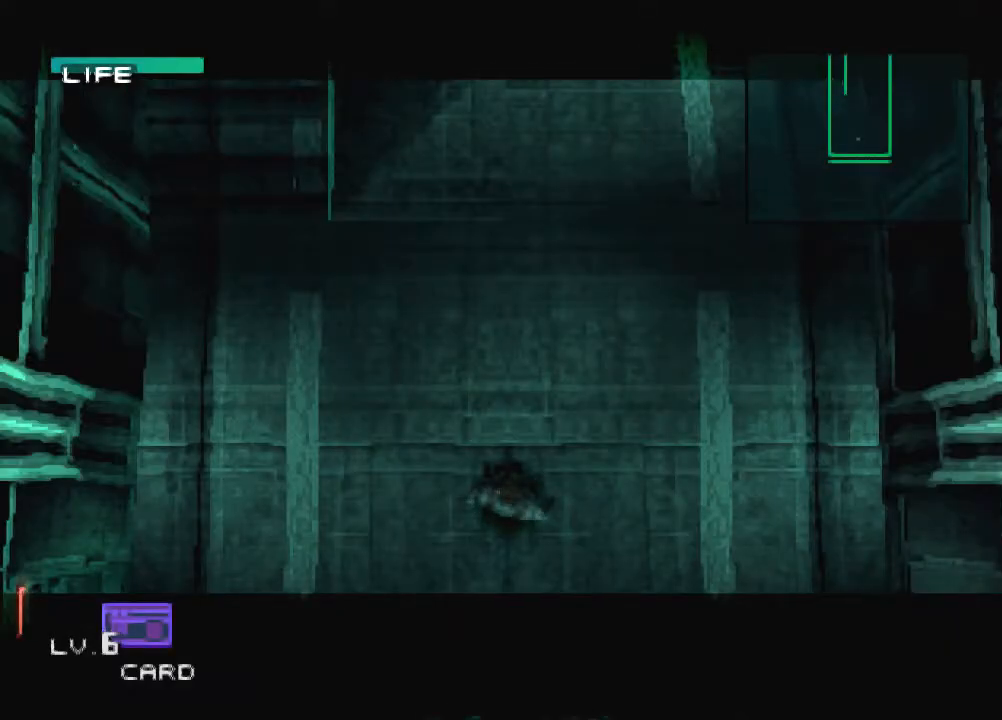
{"buttons": ["DPAD_UP"], "left_stick": "center", "events": []}
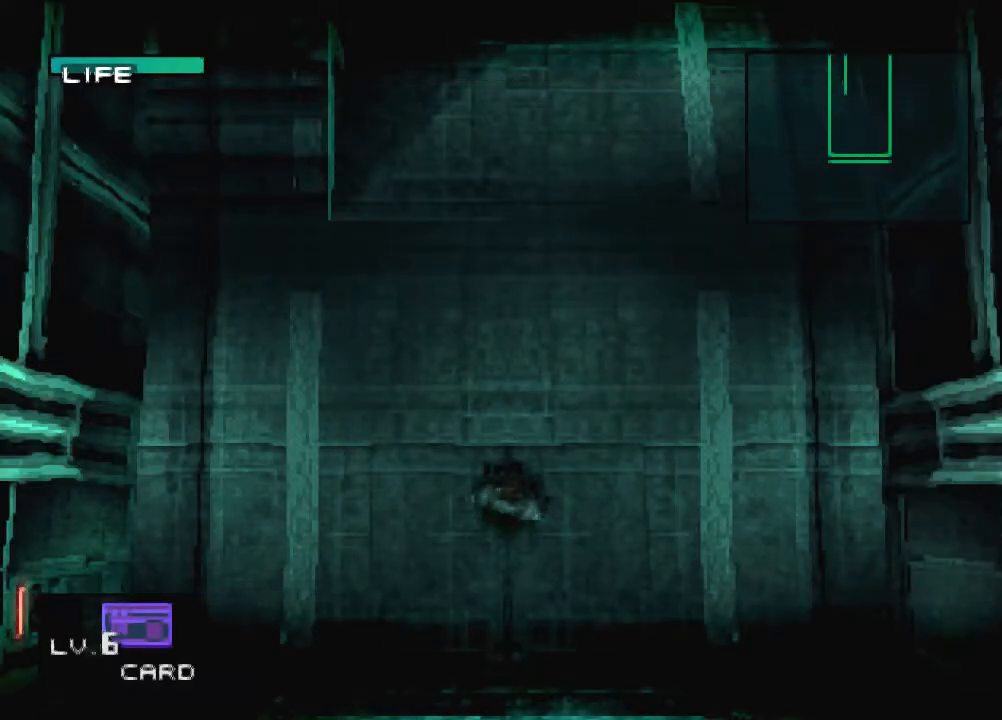
{"buttons": ["DPAD_UP"], "left_stick": "center", "events": [[334, "R1", "down"], [434, "R1", "up"]]}
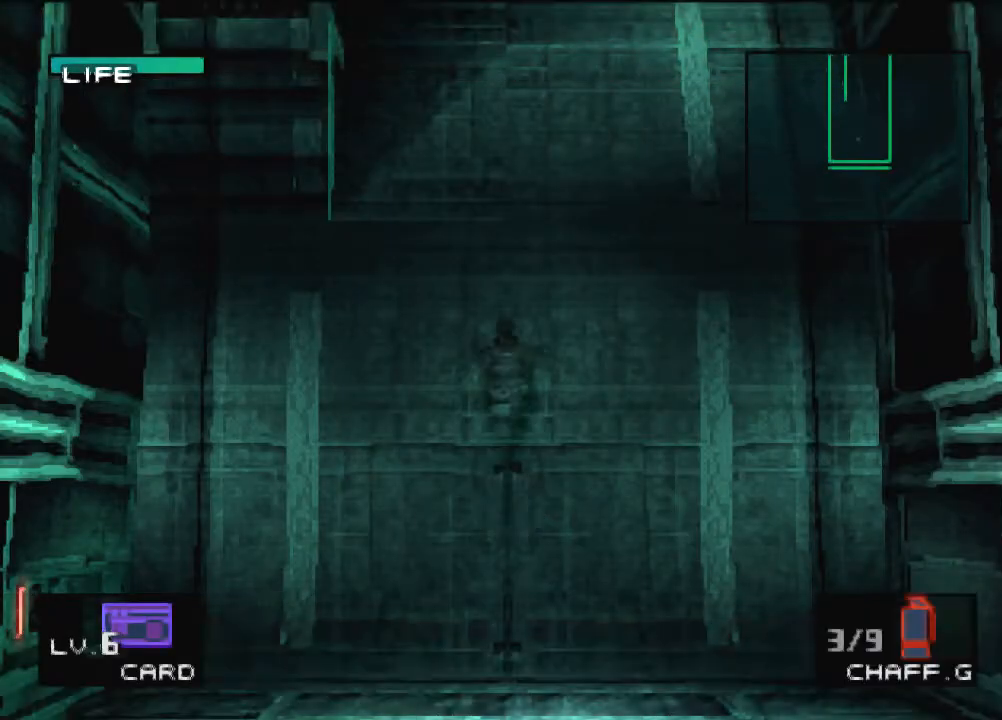
{"buttons": ["DPAD_UP"], "left_stick": "center", "events": []}
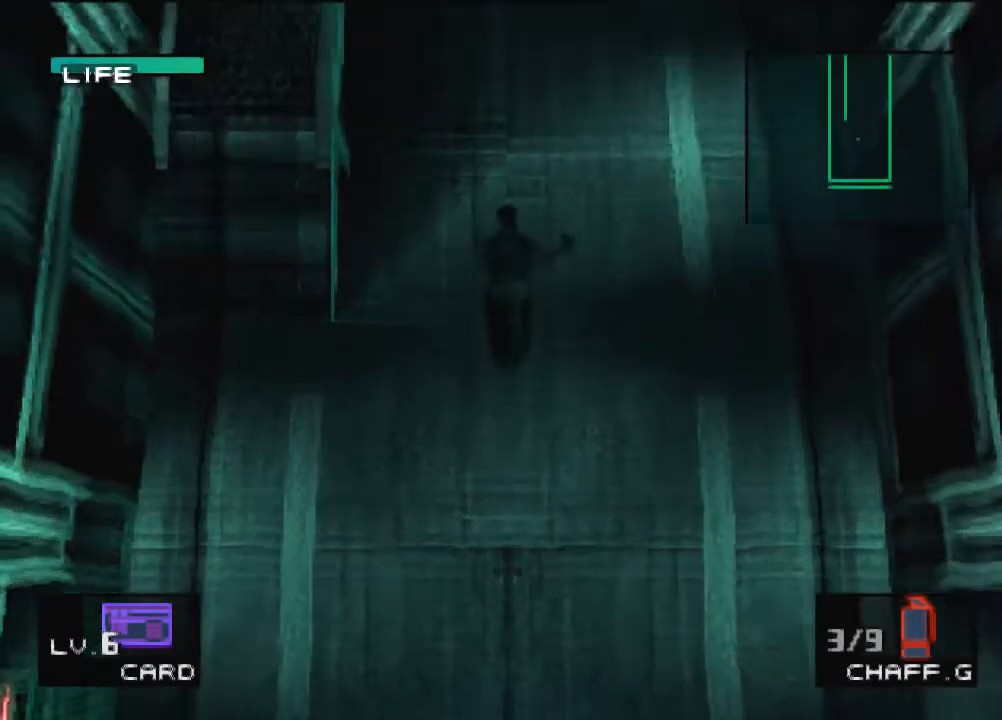
{"buttons": ["DPAD_UP"], "left_stick": "center", "events": []}
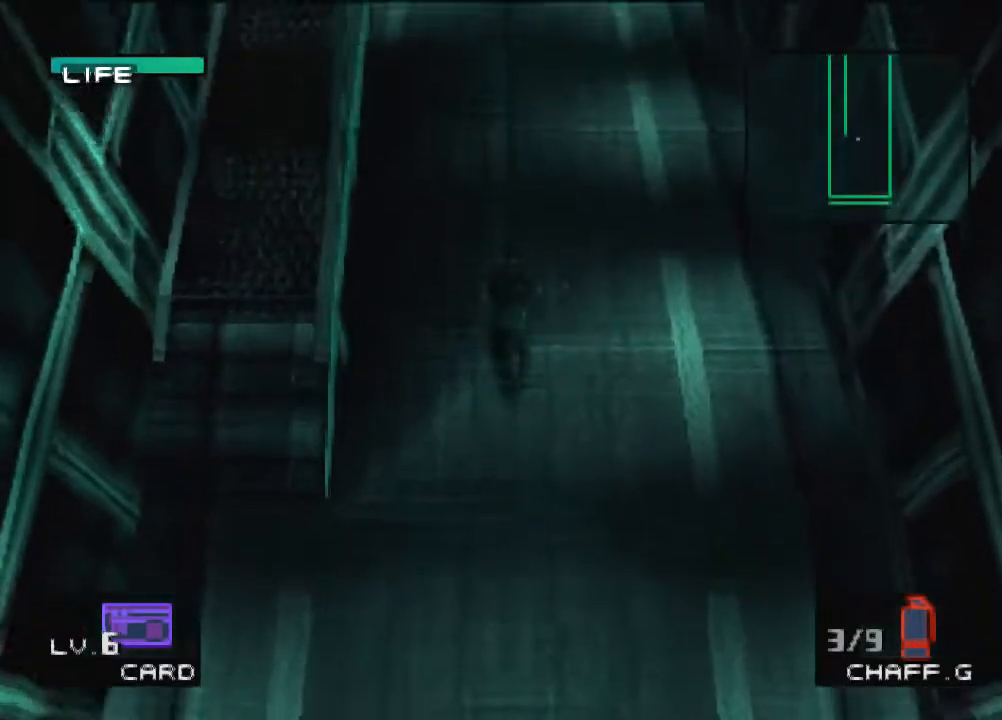
{"buttons": ["DPAD_UP"], "left_stick": "center", "events": []}
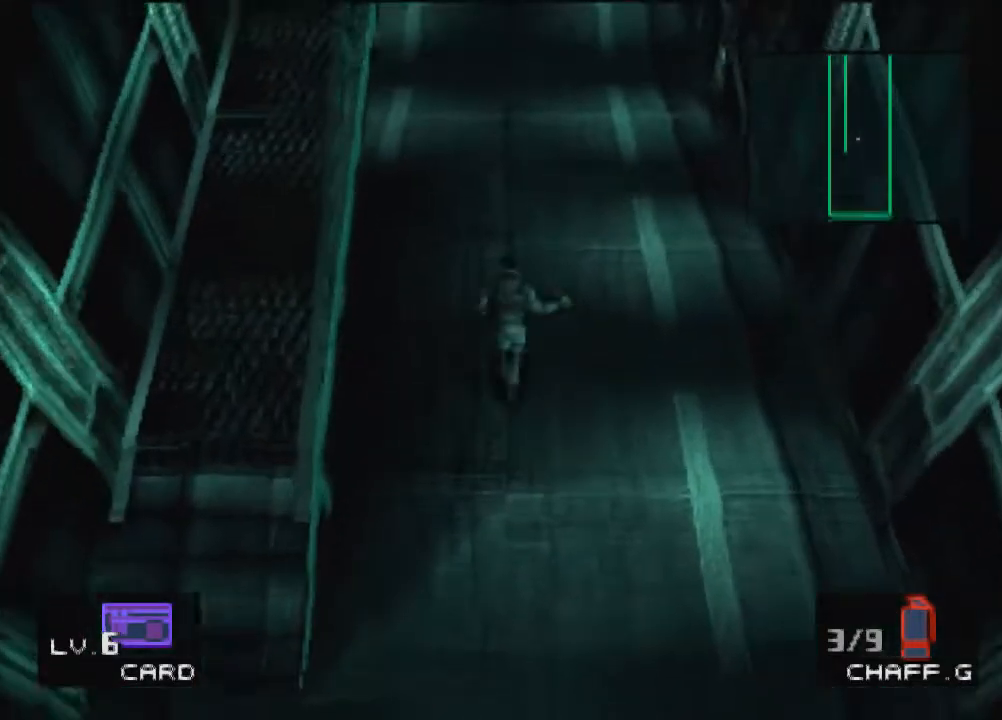
{"buttons": ["DPAD_UP"], "left_stick": "center", "events": []}
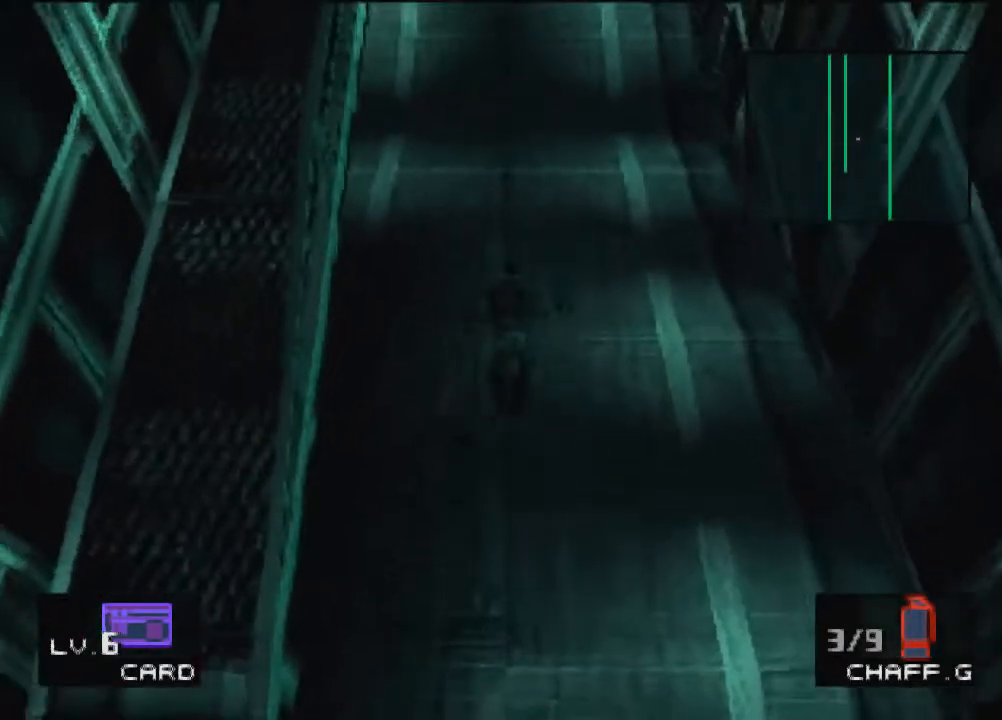
{"buttons": ["DPAD_UP"], "left_stick": "center", "events": []}
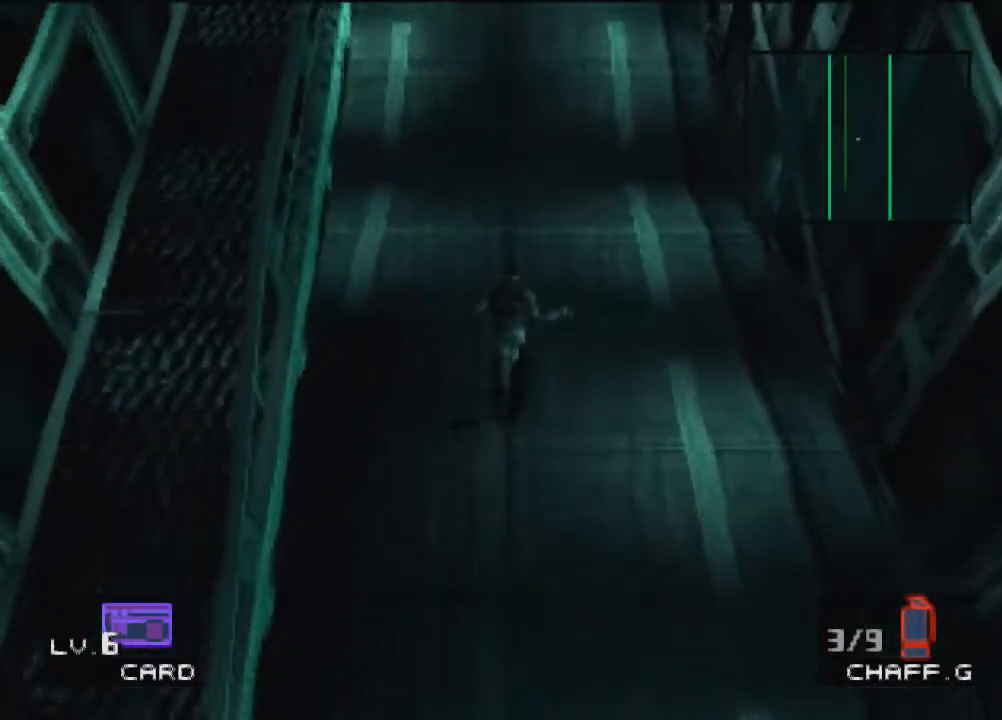
{"buttons": ["DPAD_UP", "DPAD_LEFT"], "left_stick": "center", "events": [[67, "DPAD_LEFT", "down"]]}
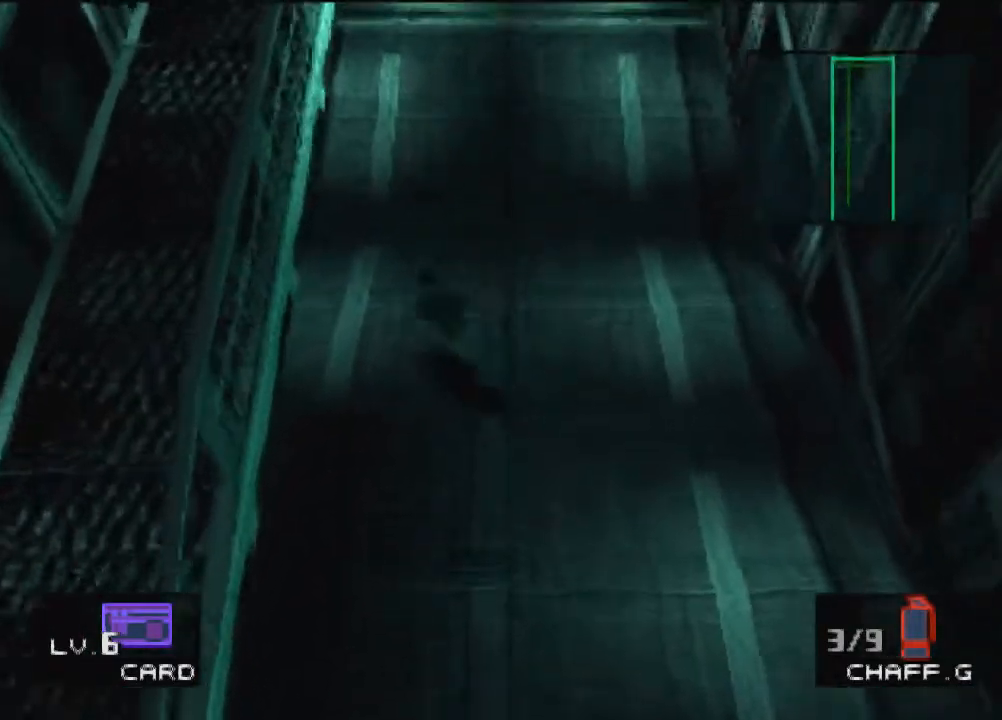
{"buttons": ["DPAD_UP", "DPAD_LEFT"], "left_stick": "center", "events": []}
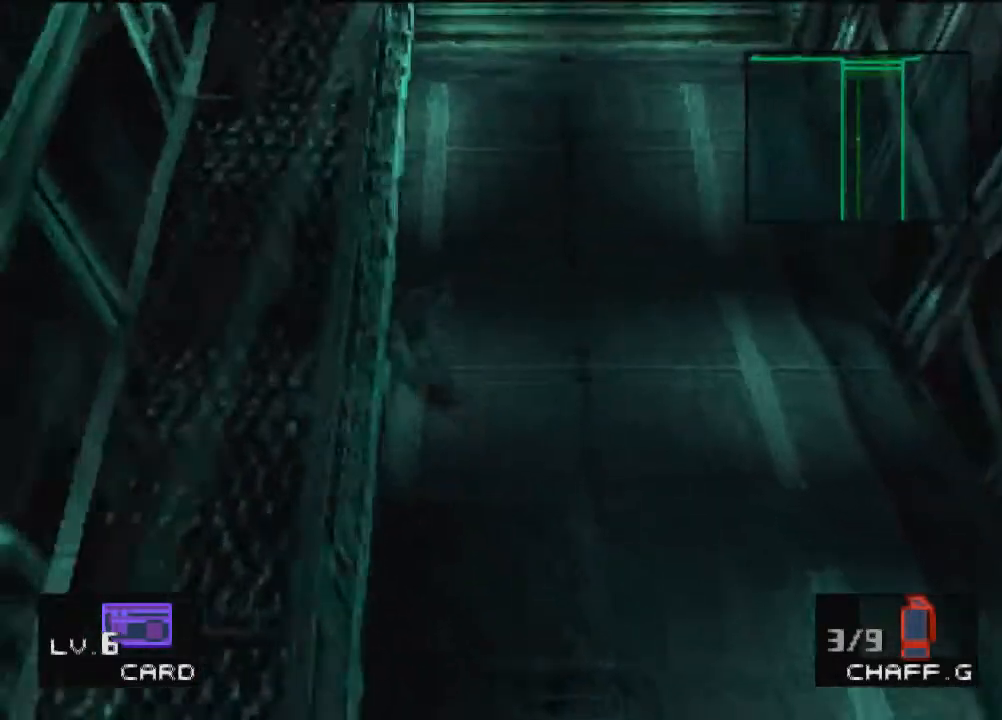
{"buttons": ["DPAD_UP"], "left_stick": "center", "events": [[401, "DPAD_LEFT", "up"]]}
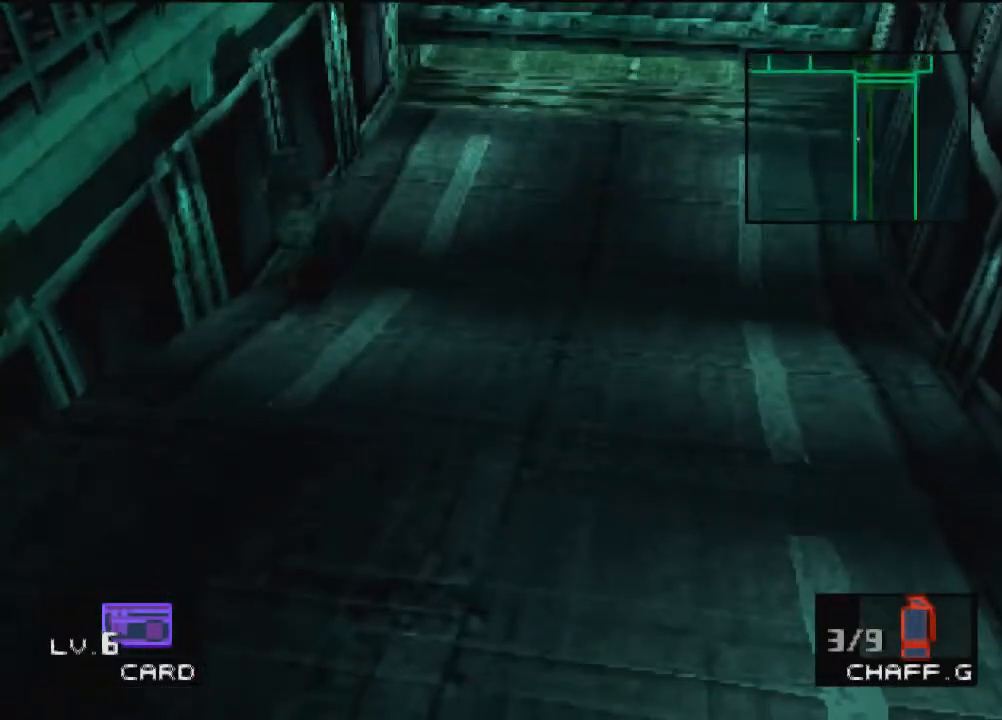
{"buttons": ["DPAD_UP"], "left_stick": "center", "events": []}
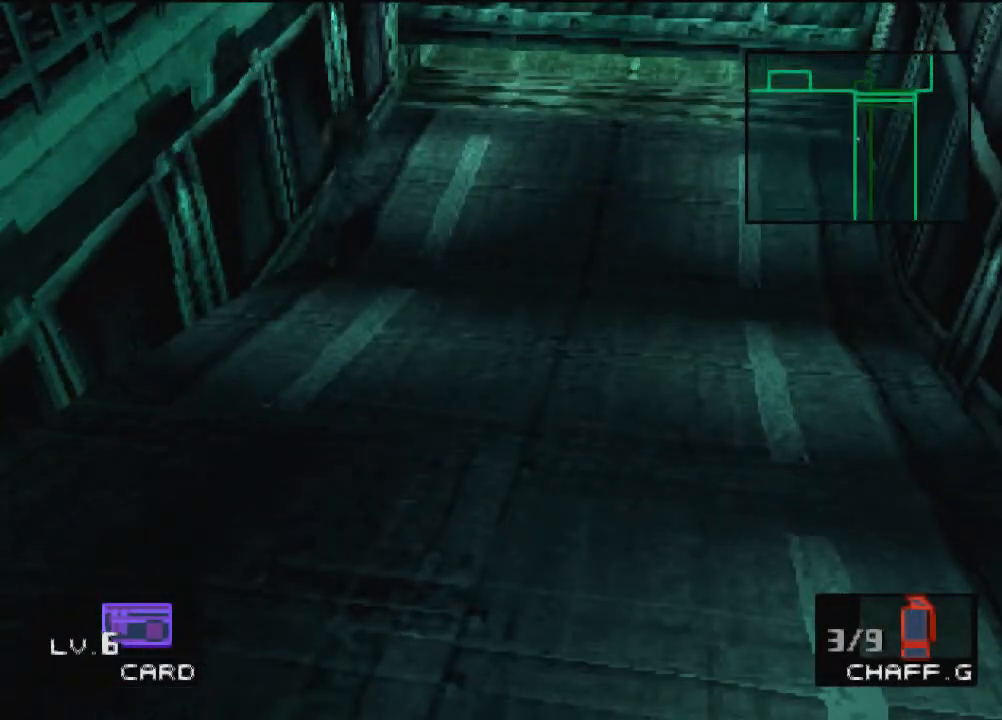
{"buttons": ["DPAD_UP"], "left_stick": "center", "events": []}
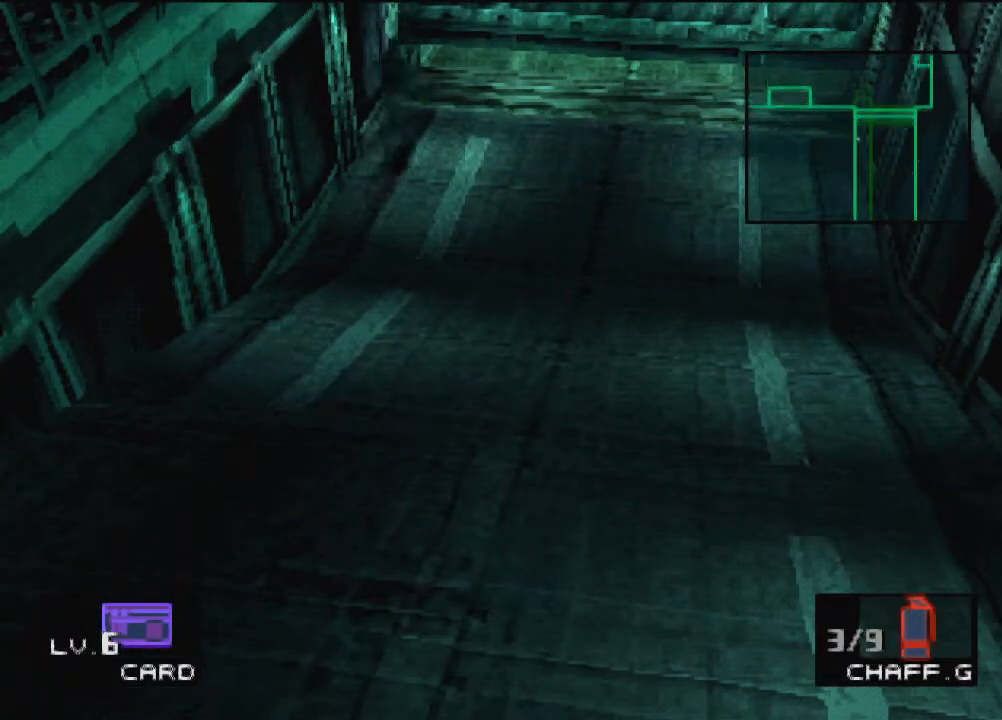
{"buttons": ["DPAD_UP"], "left_stick": "center", "events": [[367, "CROSS", "down"], [467, "CROSS", "up"]]}
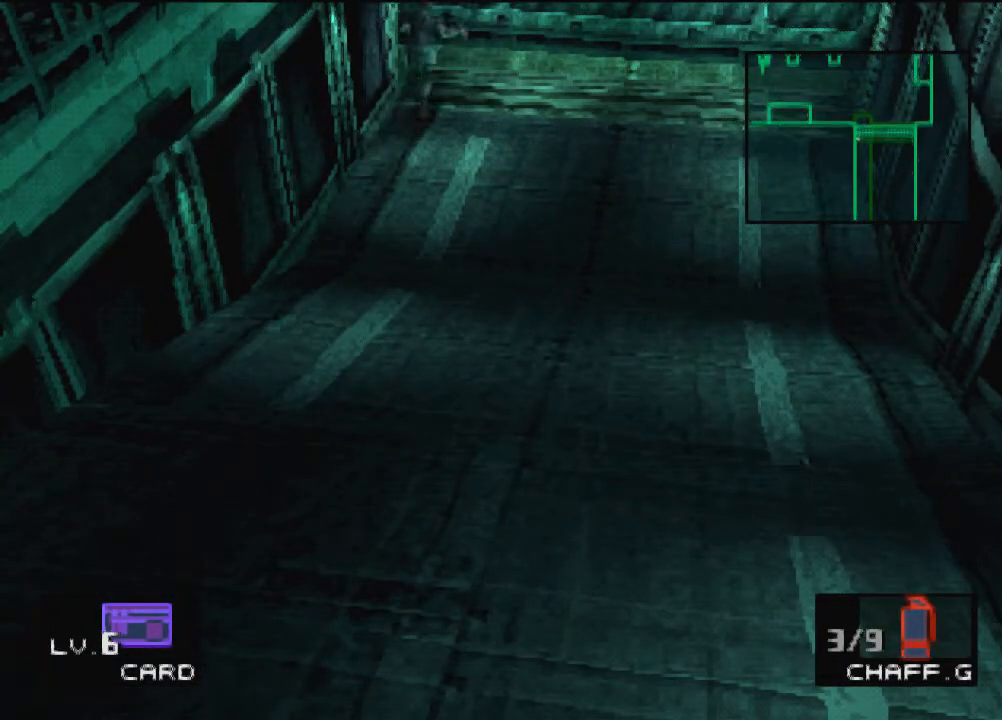
{"buttons": ["DPAD_UP"], "left_stick": "center", "events": []}
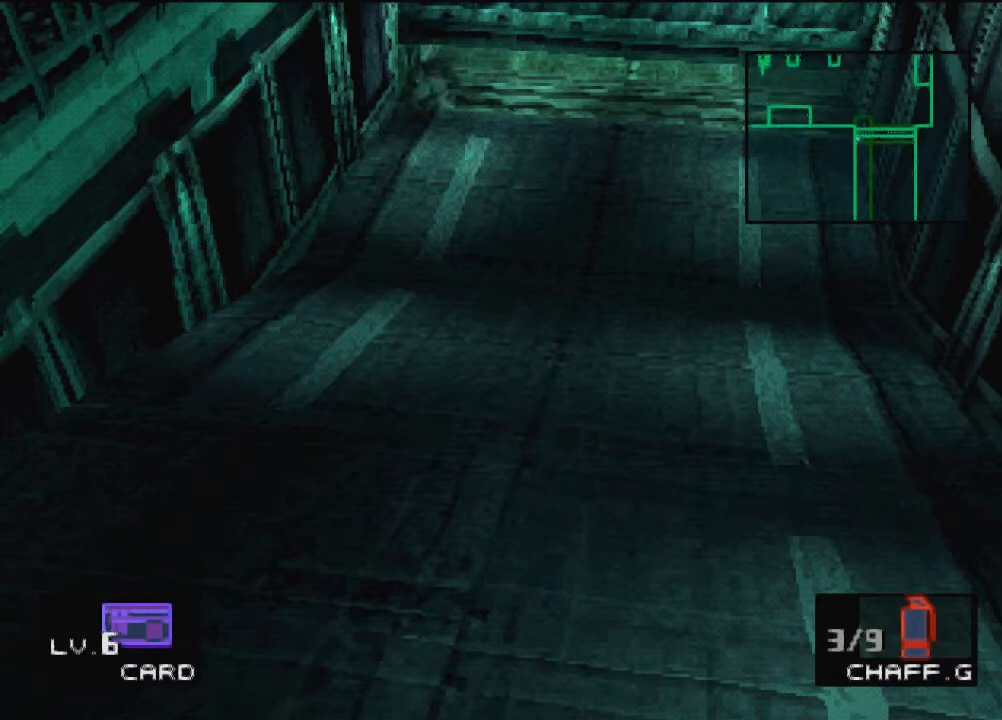
{"buttons": ["DPAD_UP"], "left_stick": "center", "events": []}
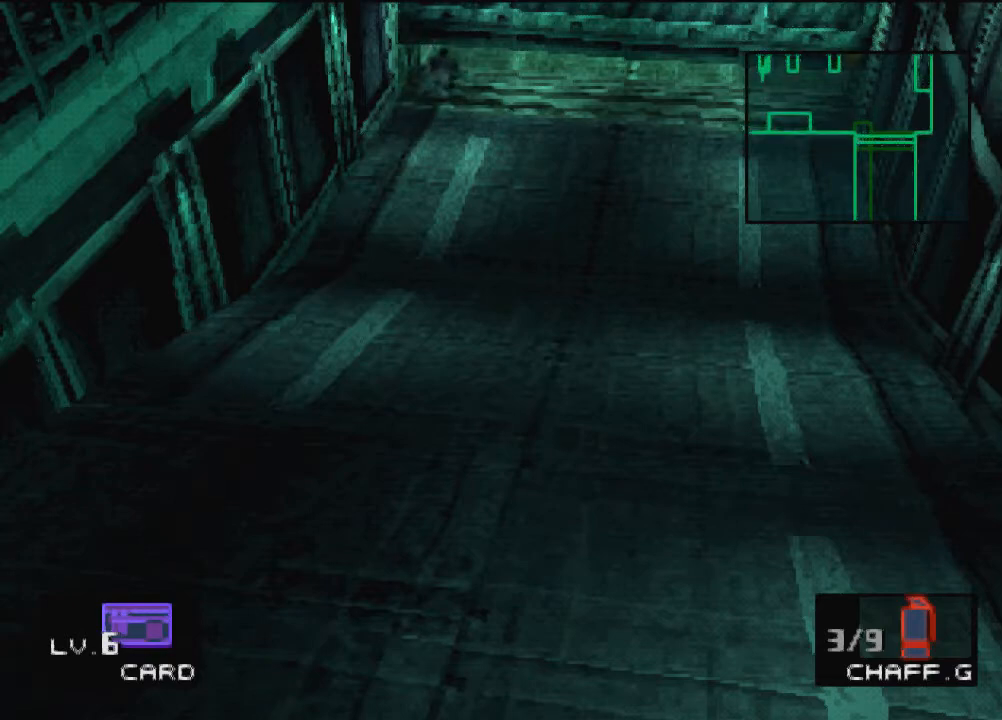
{"buttons": ["DPAD_UP"], "left_stick": "center", "events": []}
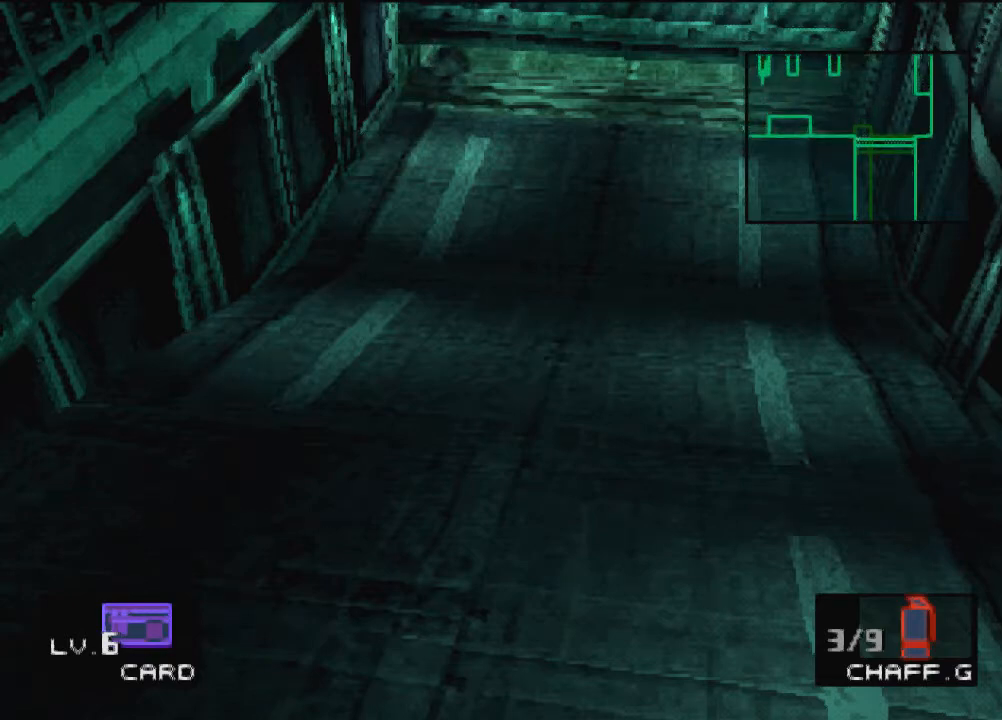
{"buttons": ["DPAD_UP"], "left_stick": "center", "events": []}
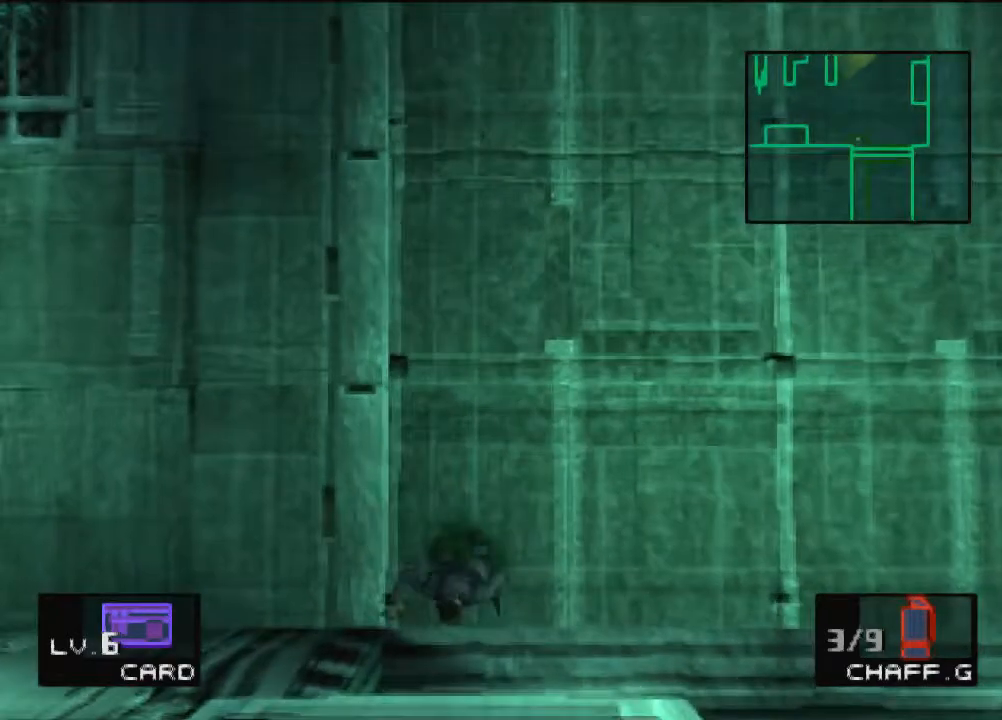
{"buttons": ["DPAD_UP"], "left_stick": "center", "events": []}
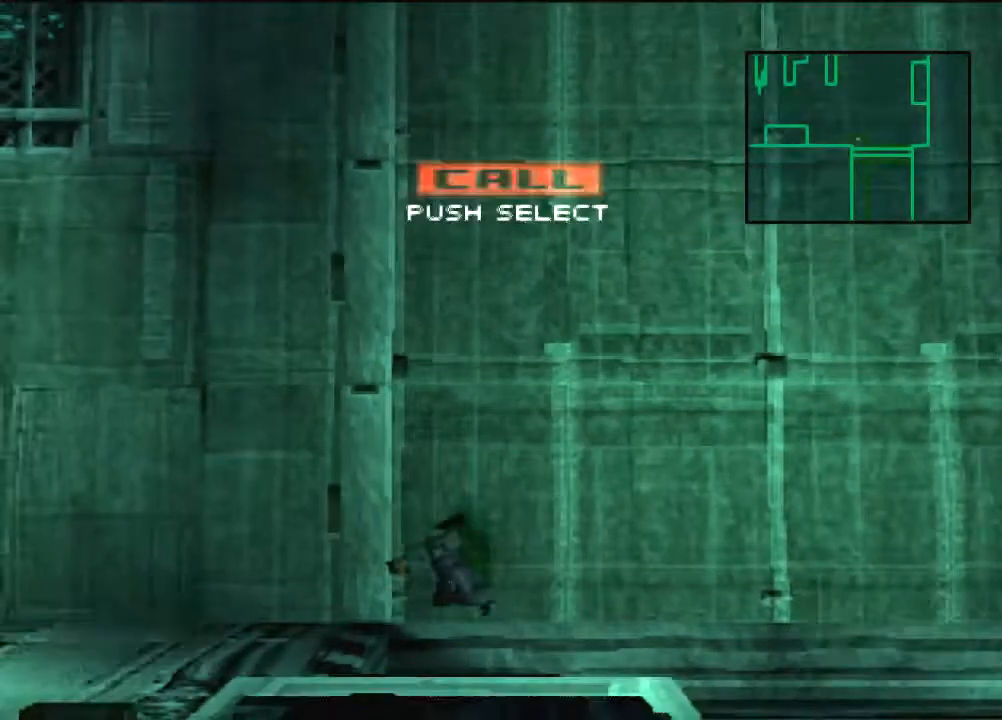
{"buttons": [], "left_stick": "center", "events": [[100, "DPAD_UP", "up"]]}
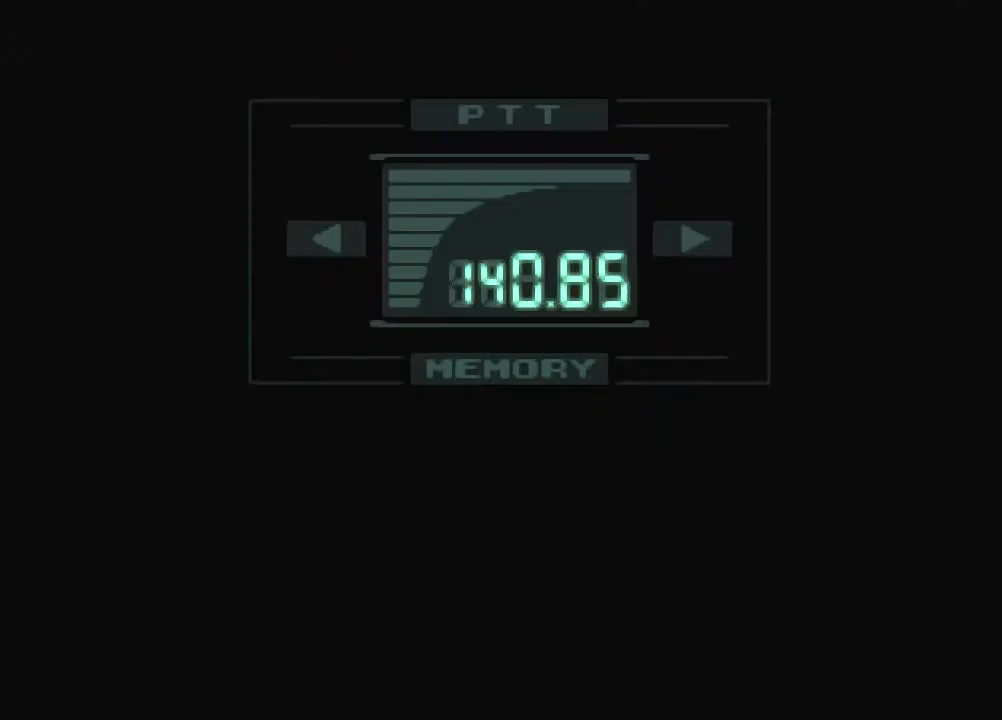
{"buttons": ["CROSS"], "left_stick": "center", "events": [[34, "CROSS", "down"]]}
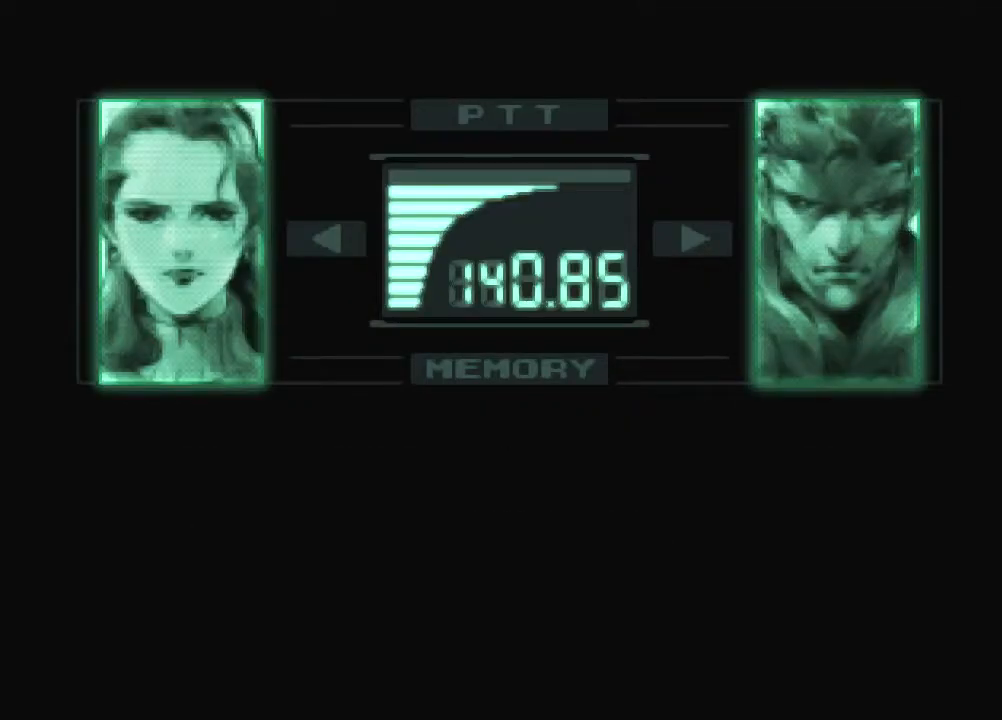
{"buttons": ["CROSS"], "left_stick": "center", "events": [[67, "CROSS", "up"], [100, "CROSS", "down"]]}
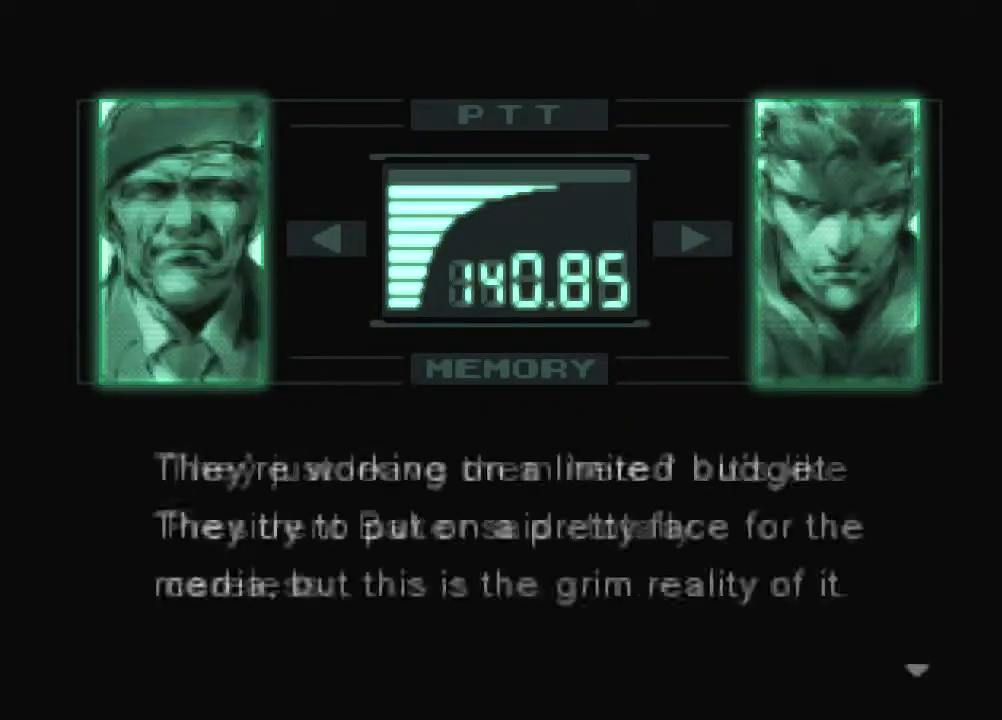
{"buttons": ["CROSS"], "left_stick": "center", "events": []}
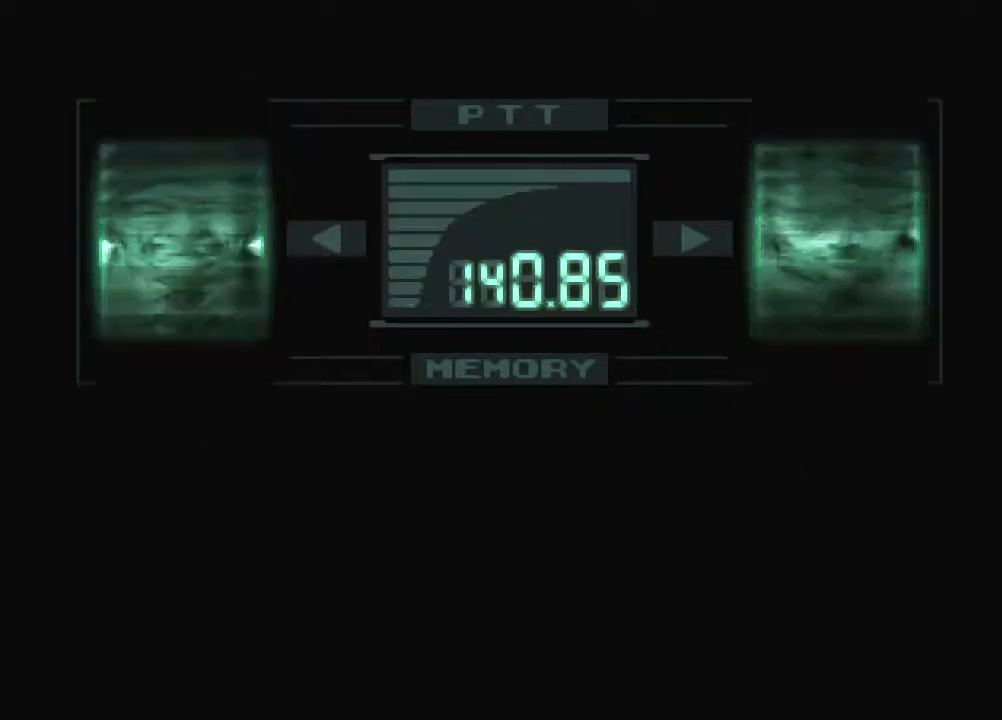
{"buttons": ["DPAD_UP", "DPAD_LEFT"], "left_stick": "center", "events": [[67, "CROSS", "up"], [67, "DPAD_LEFT", "down"], [67, "DPAD_UP", "down"]]}
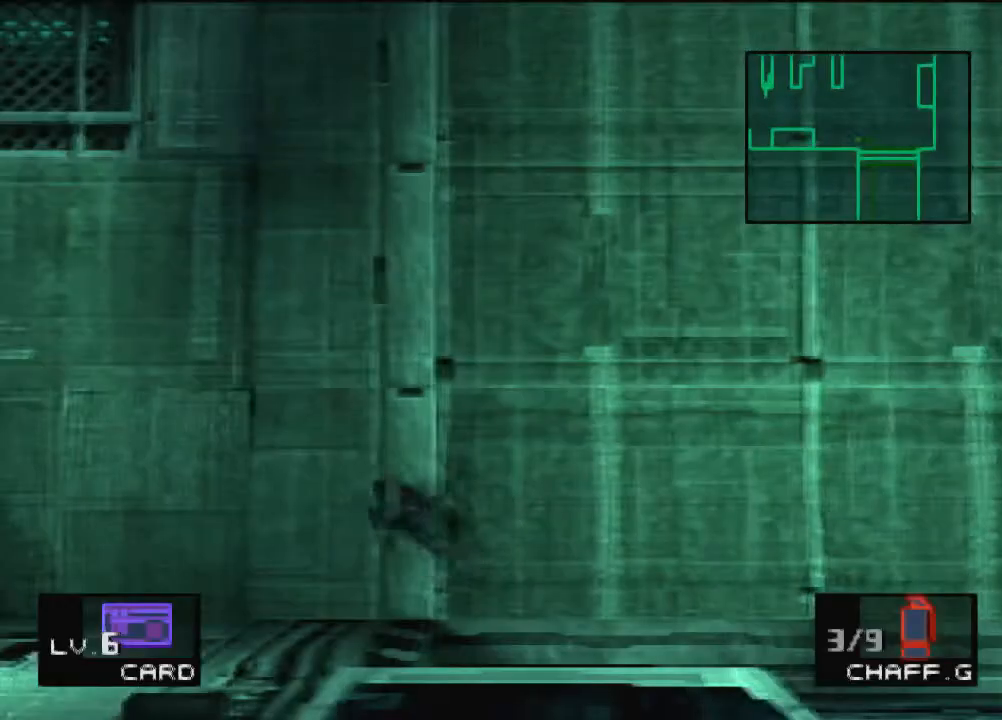
{"buttons": ["DPAD_UP", "DPAD_LEFT"], "left_stick": "center", "events": []}
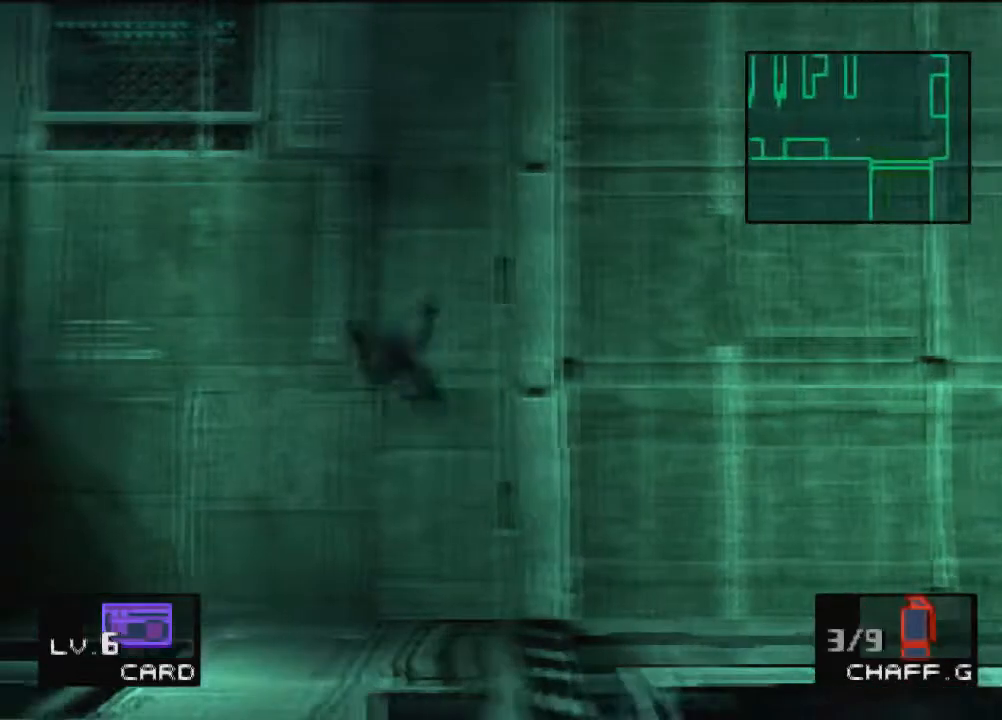
{"buttons": ["DPAD_UP", "DPAD_LEFT"], "left_stick": "center", "events": []}
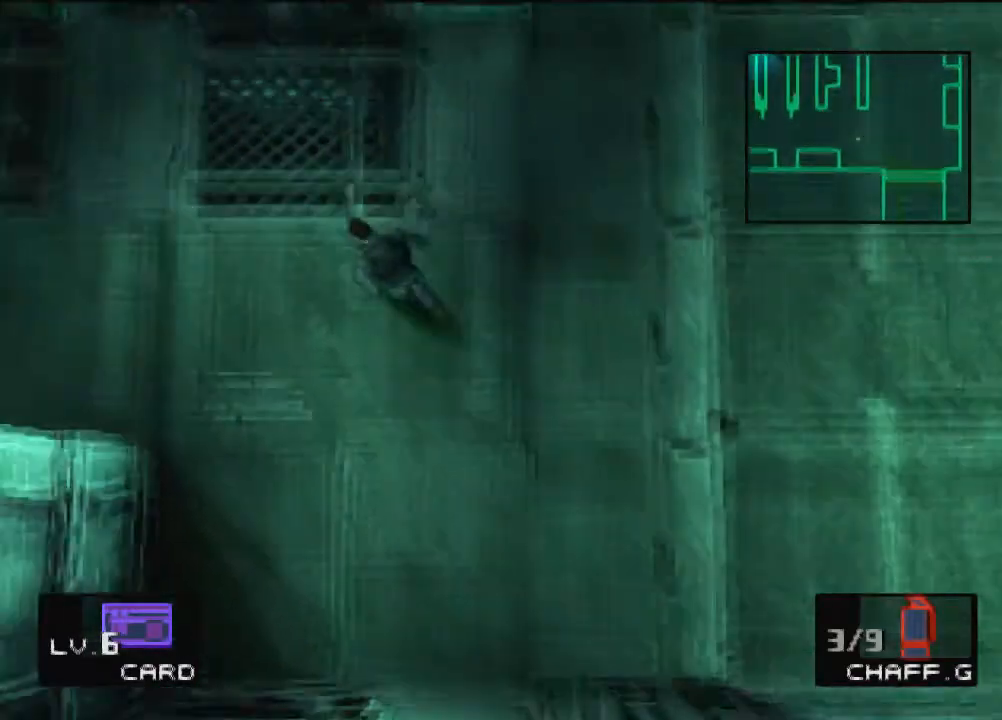
{"buttons": ["DPAD_UP"], "left_stick": "center", "events": [[301, "DPAD_LEFT", "up"]]}